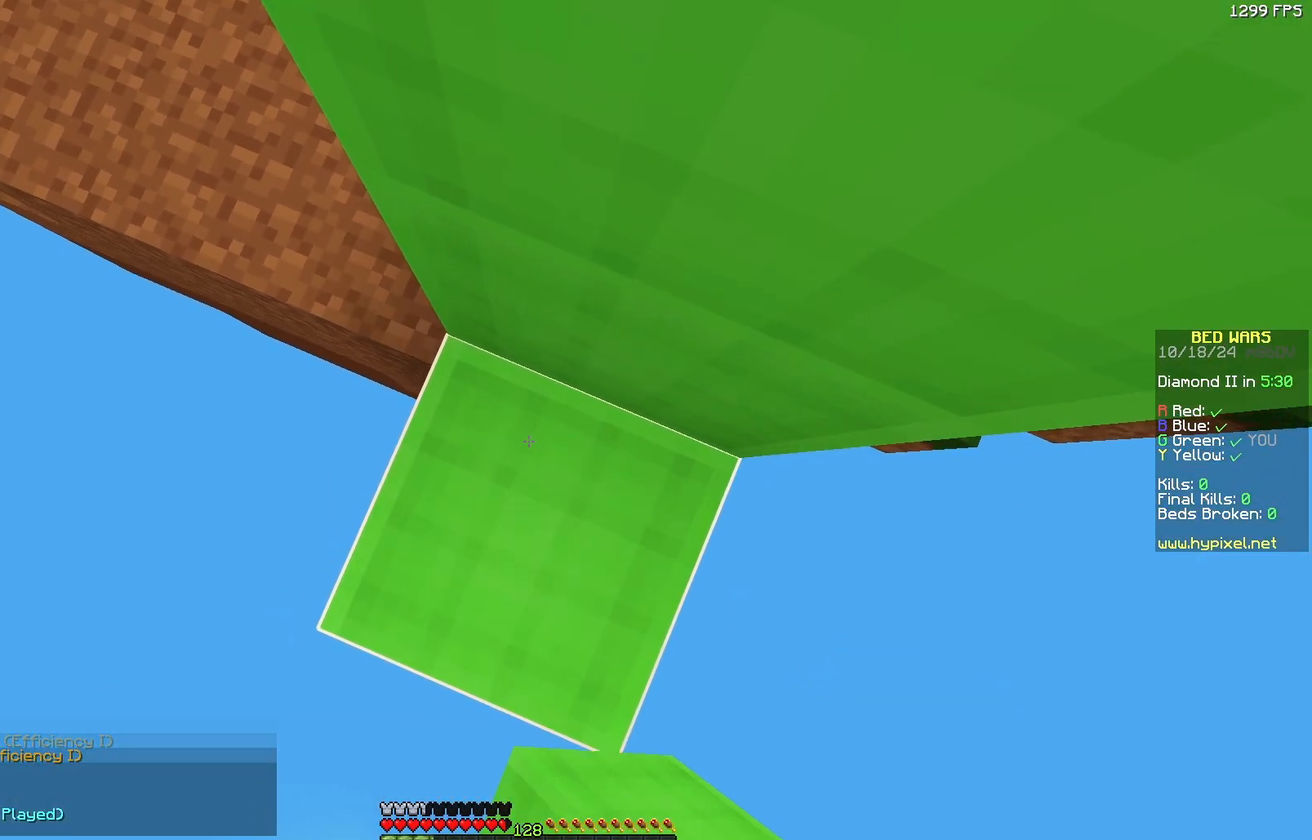
Gameplay with keyboard and mouse; each line is a JSON object with the keys and mouse buttons held at the frame after it. "events" lists presses ("down") and releases ("up") of "a", "d", "s", "w", "mouse_left" and "mouse_right" between this image and that frame as [ms after this image, input, new state], when the widget could be followed in between. "mouse_left", "mouse_right" = the "left", "right" buttons of the "mouse" list. No other keys are recorded. Fast repeated clicks can show as one long hold. Mouse movement is not recorded.
{"keys": [], "mouse": []}
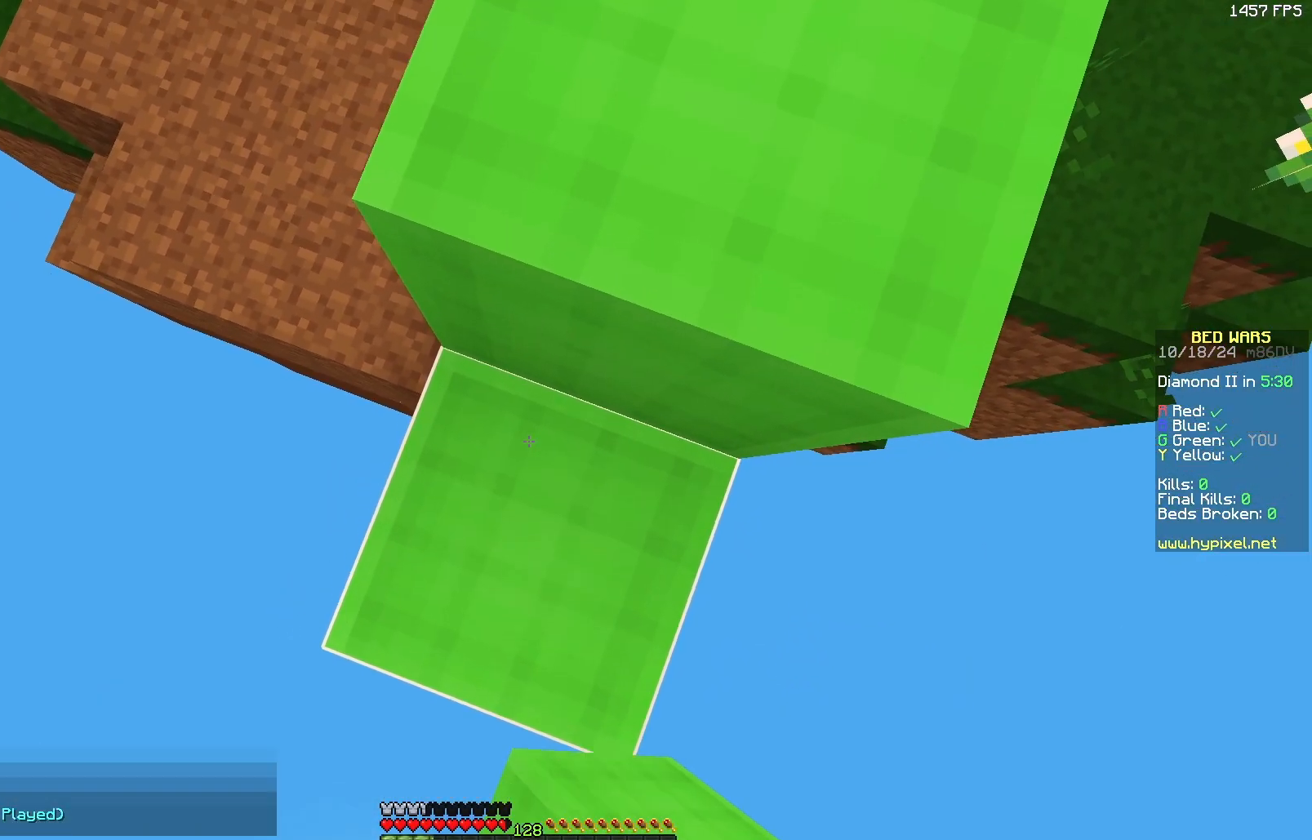
{"keys": ["w"], "mouse": [], "events": [[133, "w", "down"]]}
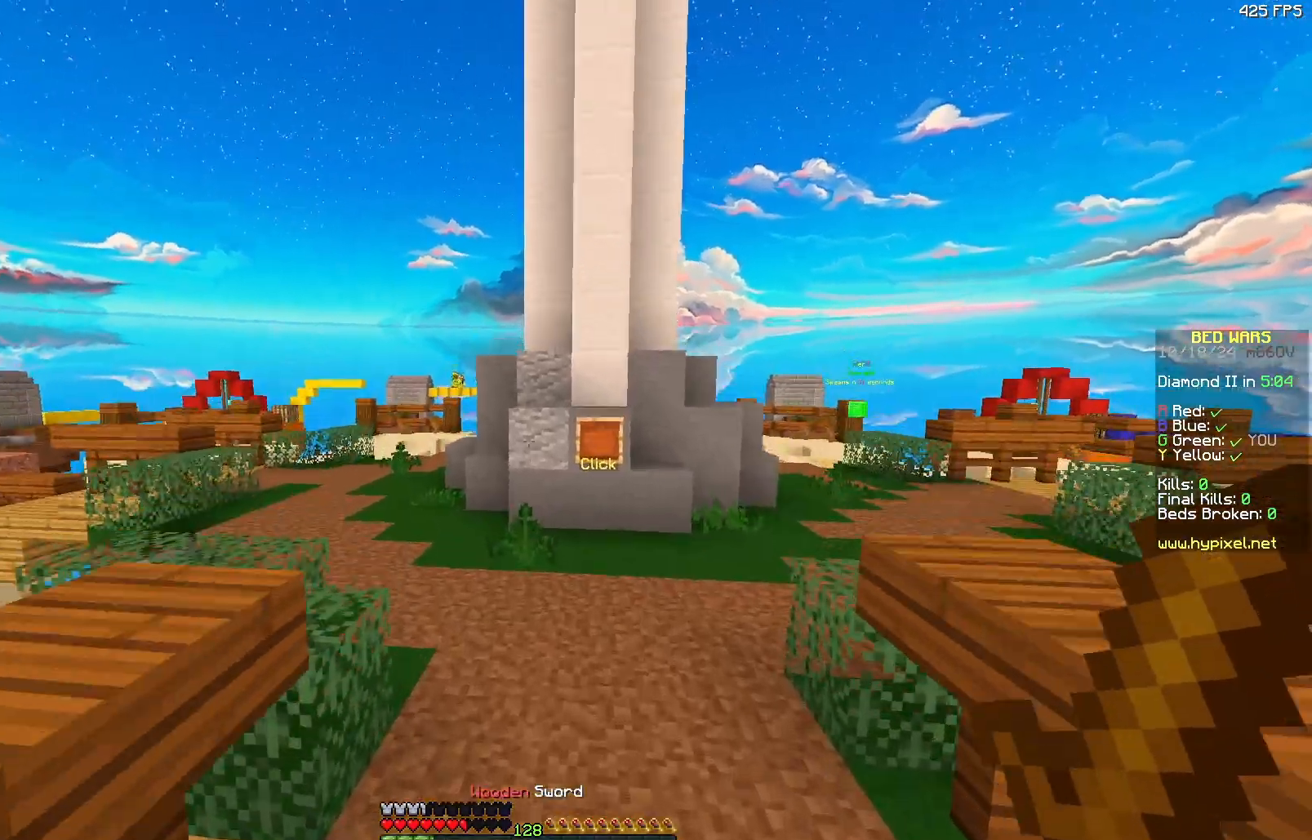
{"keys": ["a", "w"], "mouse": [], "events": [[233, "a", "down"], [383, "a", "up"], [483, "a", "down"]]}
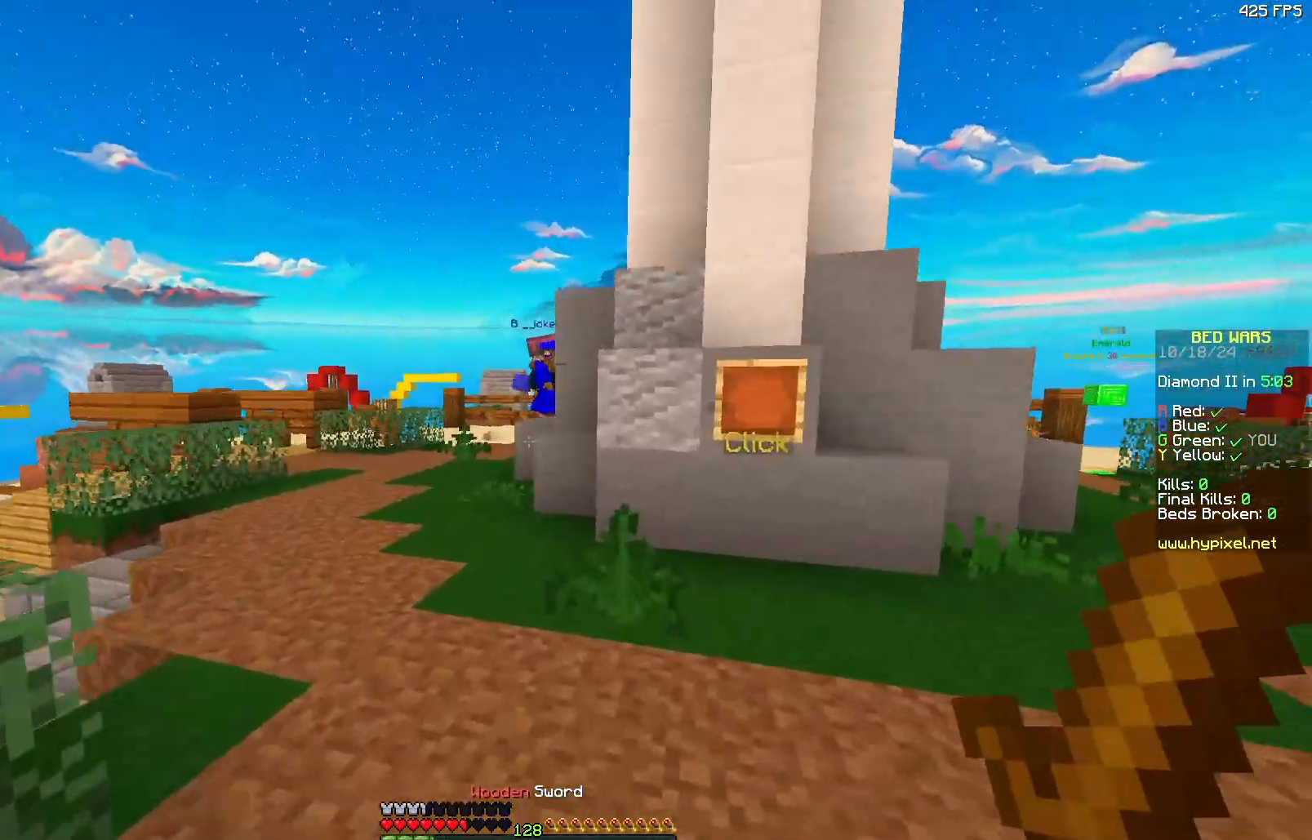
{"keys": ["w"], "mouse": [], "events": [[150, "a", "up"], [300, "a", "down"], [500, "a", "up"]]}
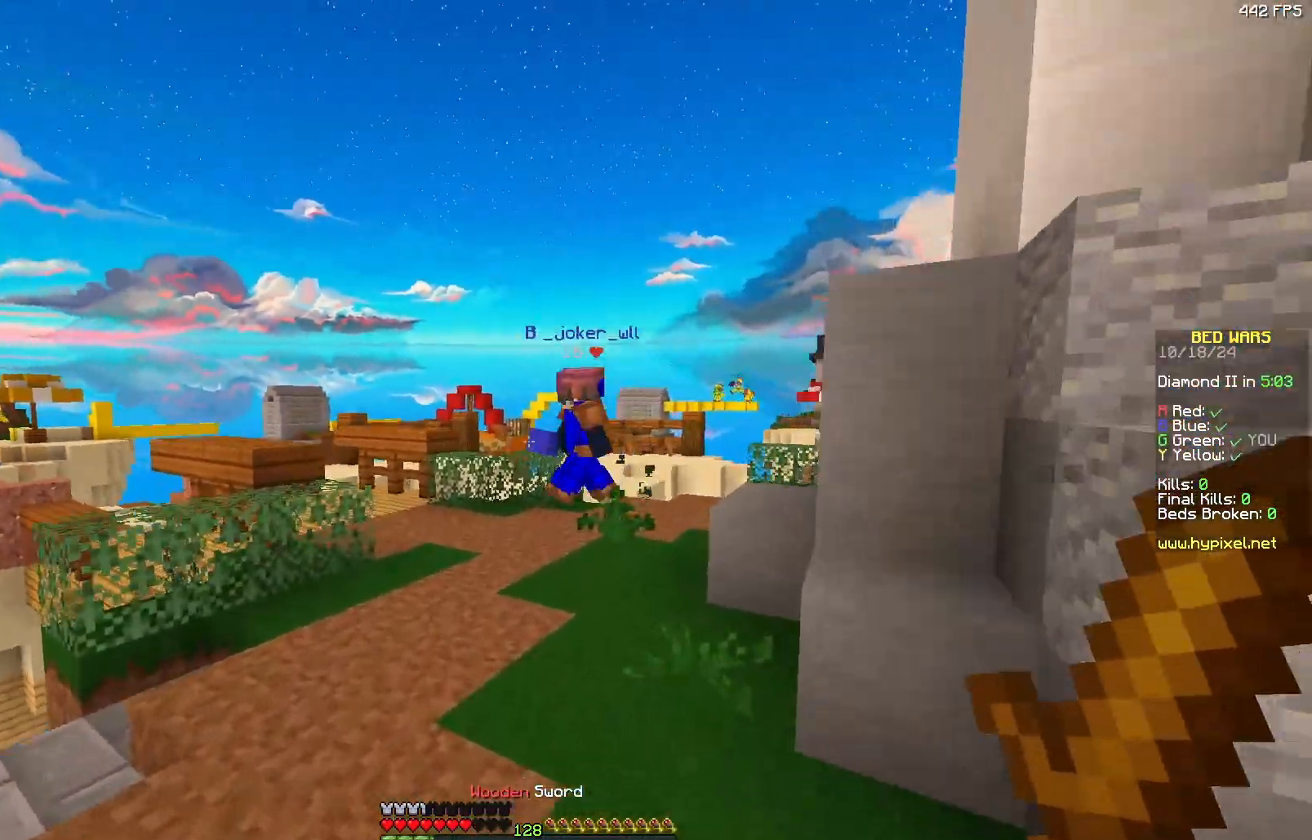
{"keys": ["w"], "mouse": [], "events": [[267, "mouse_left", "down"], [317, "a", "down"], [367, "mouse_left", "up"], [400, "mouse_left", "down"], [417, "a", "up"], [467, "mouse_left", "up"]]}